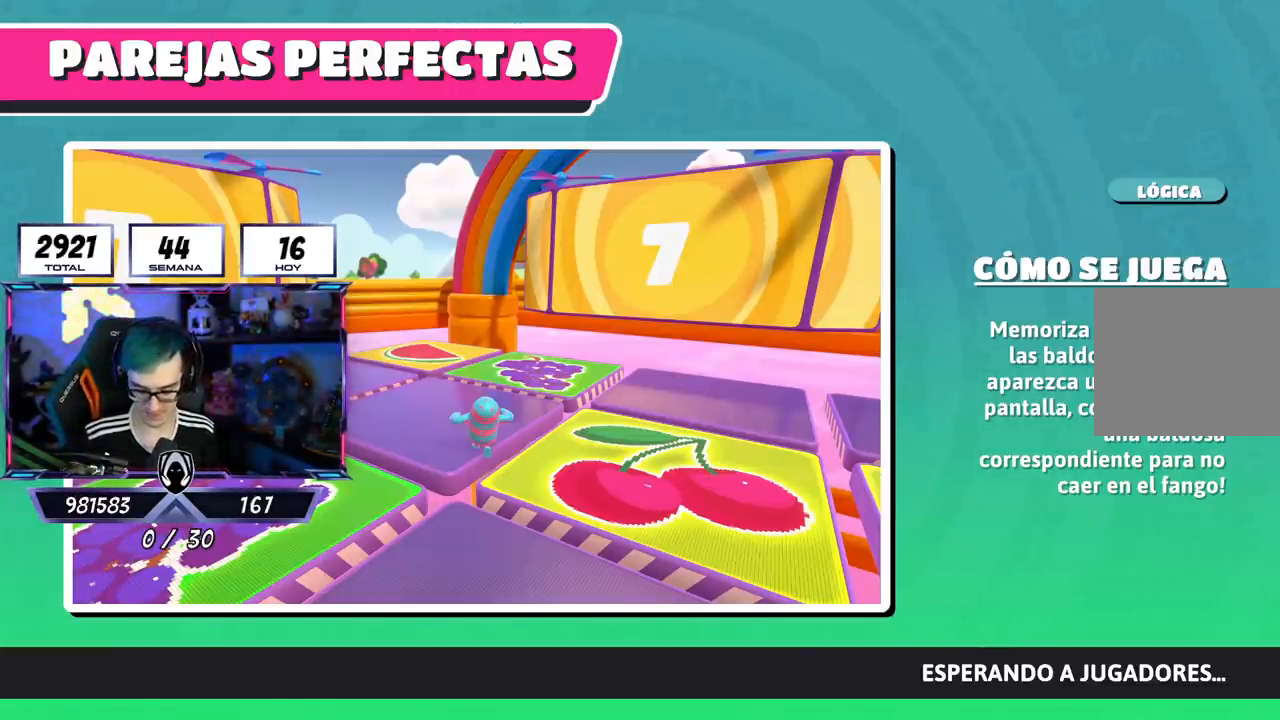
Gameplay with a controller (PlayStation layout); each line is a JSON object with the inputs held at the frame after it. "events" lists button and stick changes between this image and that frame as [ms after this image, input, new state], when the widget could be followed in between.
{"buttons": [], "left_stick": "left", "right_stick": "center", "events": [[234, "left_stick", "up-right"], [451, "left_stick", "left"]]}
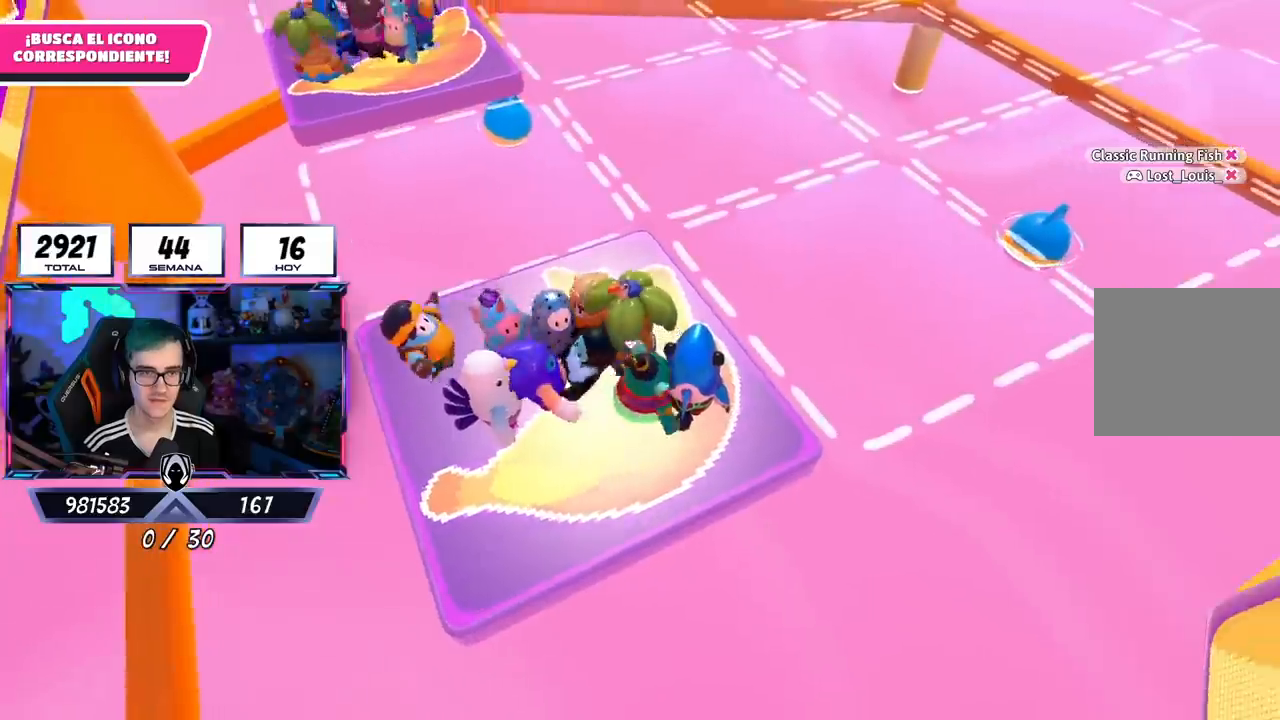
{"buttons": [], "left_stick": "up", "right_stick": "center", "events": [[133, "left_stick", "up"], [217, "left_stick", "up-right"], [433, "left_stick", "up"]]}
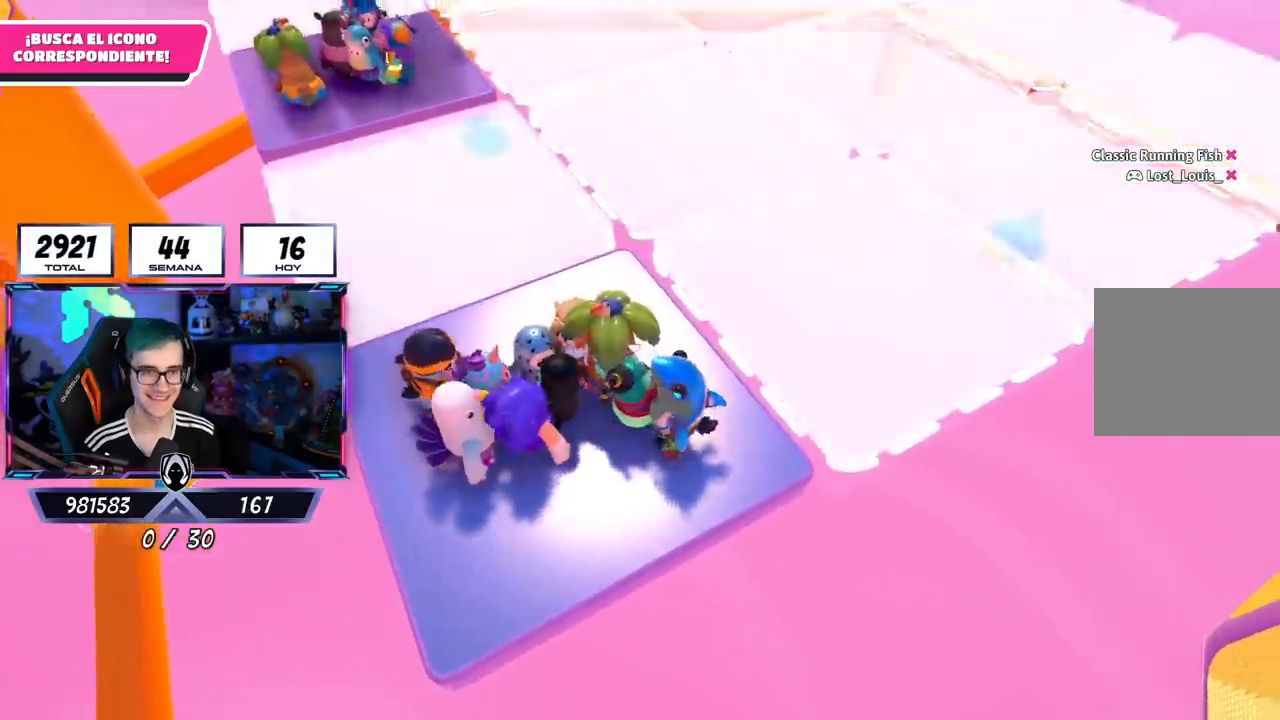
{"buttons": [], "left_stick": "up-right", "right_stick": "center", "events": [[184, "left_stick", "up-left"], [284, "right_stick", "up"], [351, "left_stick", "up"], [451, "left_stick", "up-right"], [484, "right_stick", "center"]]}
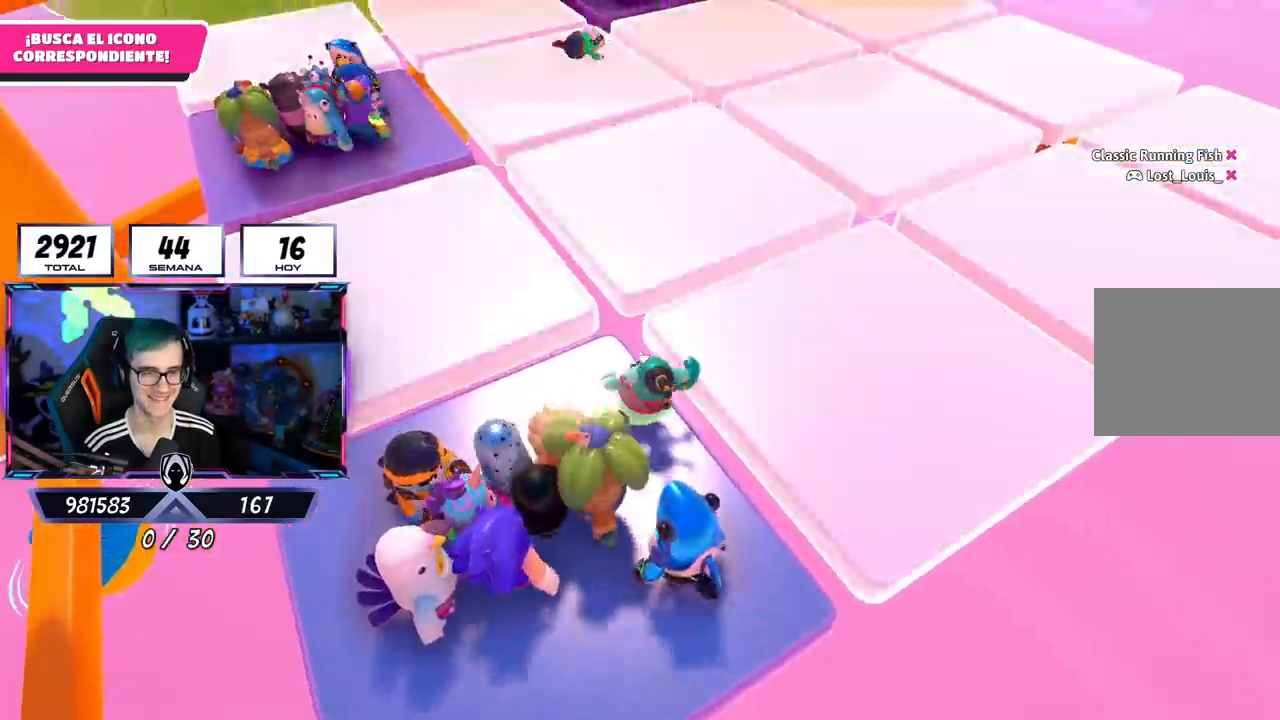
{"buttons": ["SQUARE"], "left_stick": "up-right", "right_stick": "center", "events": [[17, "CROSS", "down"], [250, "CROSS", "up"], [417, "SQUARE", "down"]]}
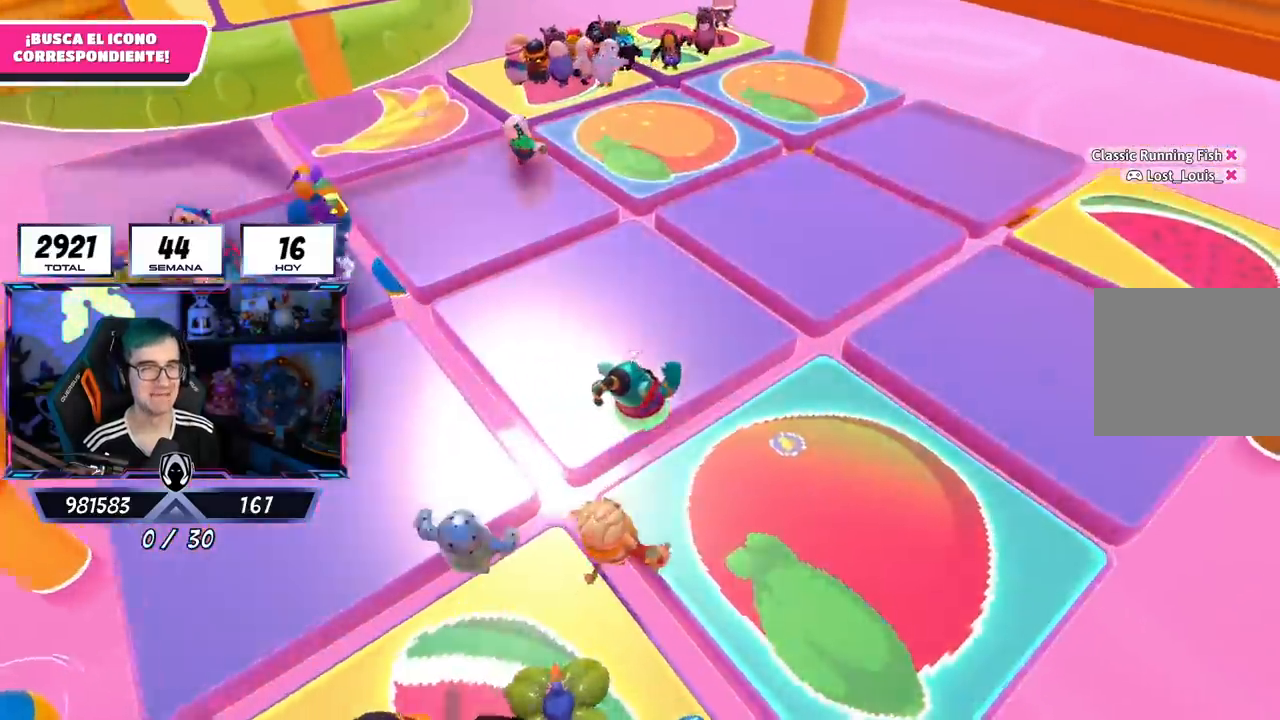
{"buttons": [], "left_stick": "up-right", "right_stick": "left", "events": [[133, "SQUARE", "up"], [266, "right_stick", "left"]]}
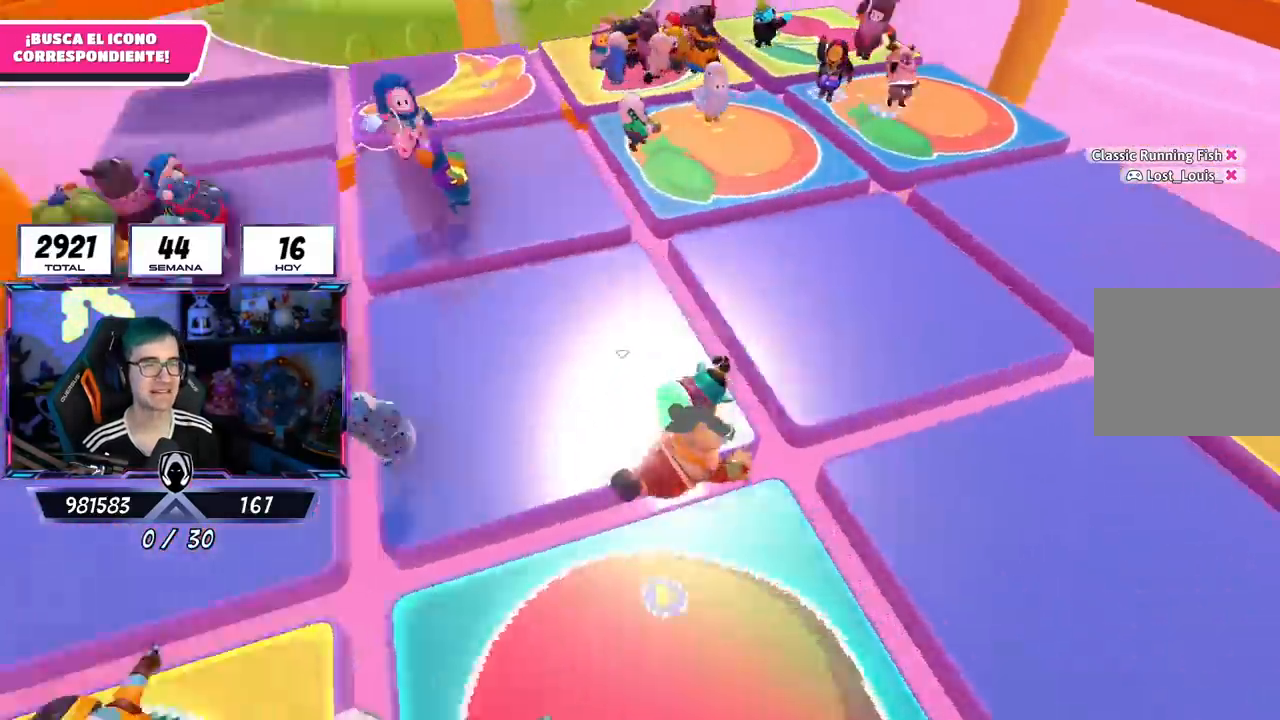
{"buttons": [], "left_stick": "right", "right_stick": "down-left", "events": [[133, "left_stick", "right"], [200, "right_stick", "up-left"], [450, "right_stick", "down-left"]]}
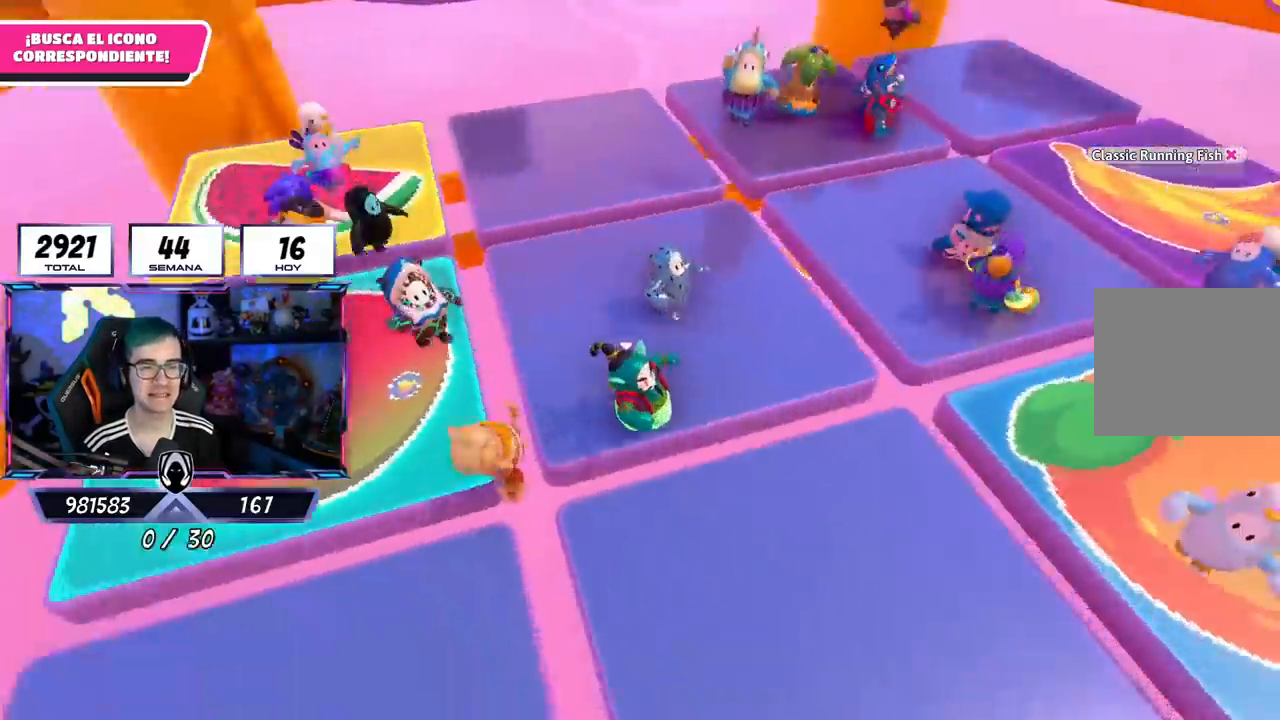
{"buttons": [], "left_stick": "up", "right_stick": "down", "events": [[50, "left_stick", "down"], [116, "right_stick", "center"], [166, "left_stick", "left"], [216, "CROSS", "down"], [367, "CROSS", "up"], [367, "left_stick", "up"], [467, "right_stick", "down"]]}
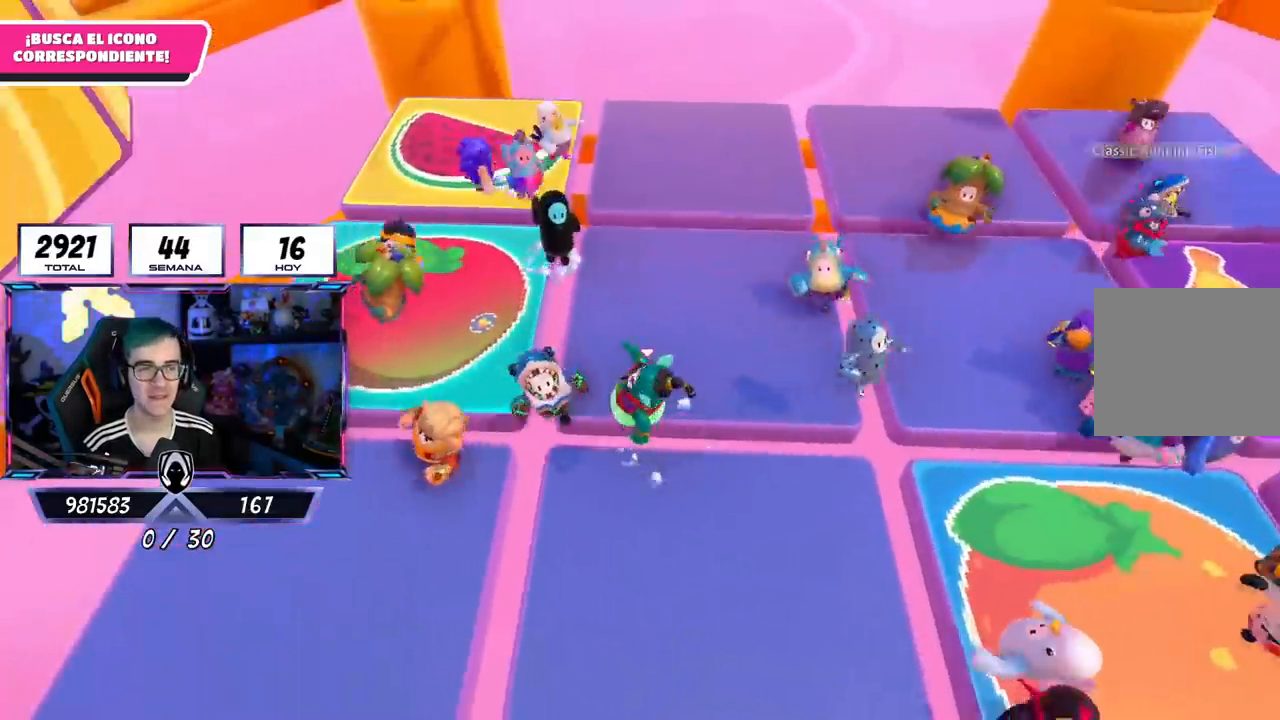
{"buttons": ["CROSS"], "left_stick": "up-left", "right_stick": "center", "events": [[184, "right_stick", "center"], [400, "CROSS", "down"], [417, "left_stick", "up-left"]]}
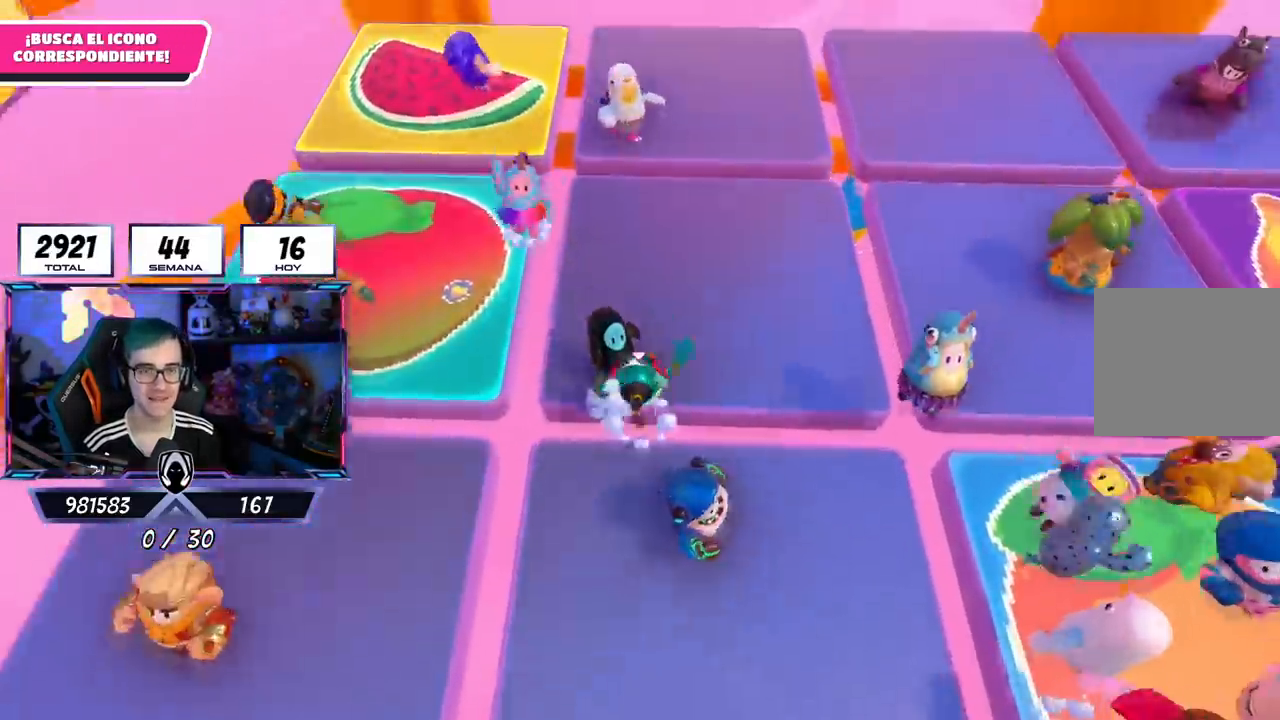
{"buttons": [], "left_stick": "down-right", "right_stick": "center", "events": [[166, "CROSS", "up"], [483, "left_stick", "down-right"]]}
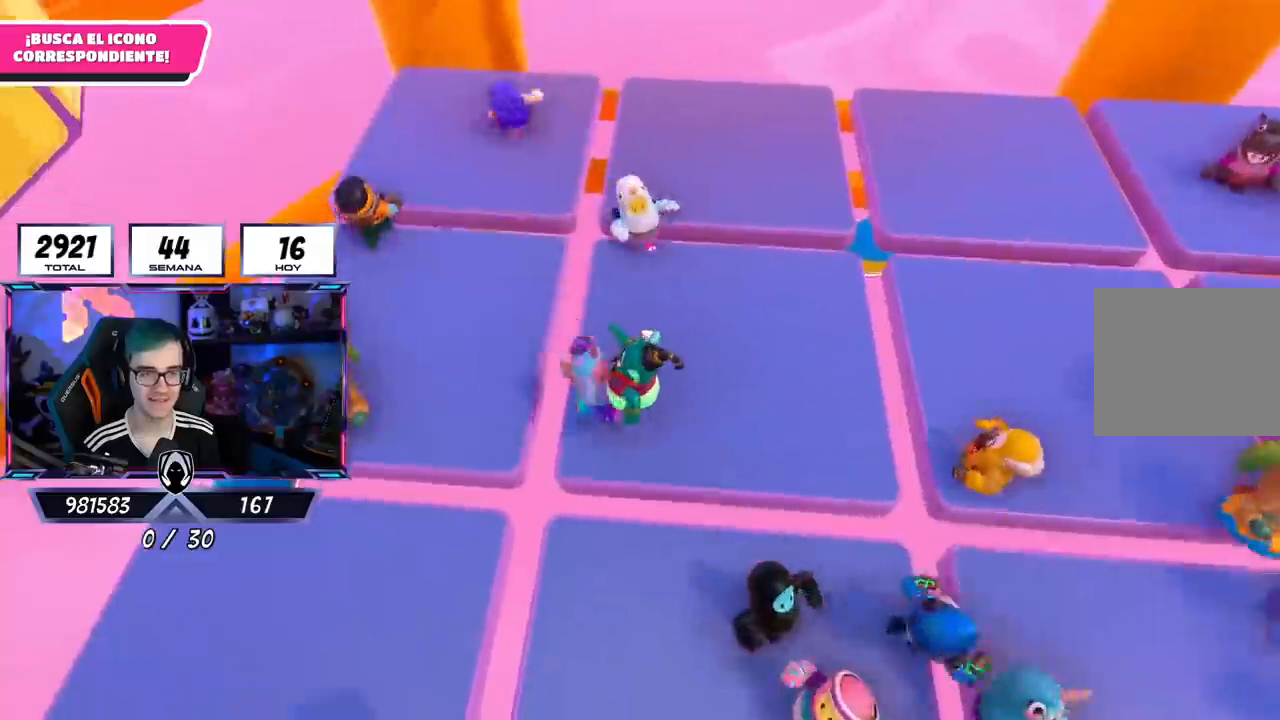
{"buttons": ["CROSS"], "left_stick": "left", "right_stick": "center", "events": [[167, "CROSS", "down"], [217, "left_stick", "left"], [417, "CROSS", "up"], [501, "CROSS", "down"]]}
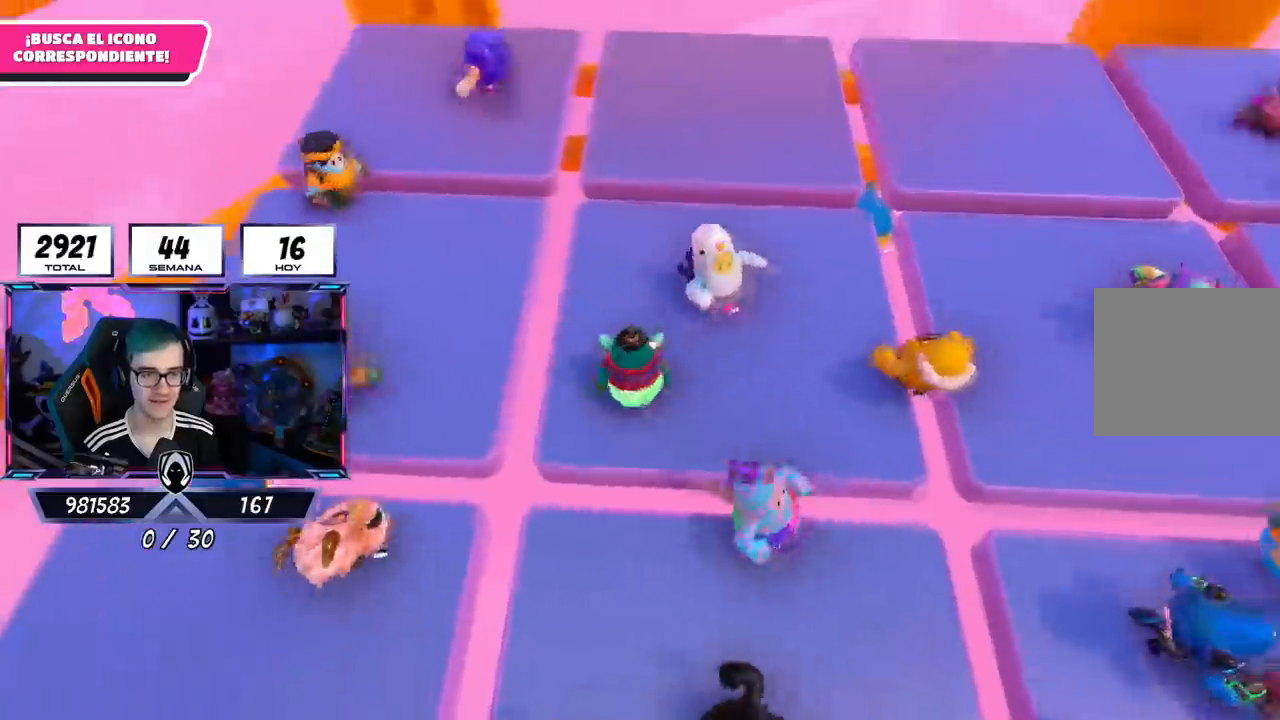
{"buttons": [], "left_stick": "right", "right_stick": "right", "events": [[66, "L1", "down"], [116, "L1", "up"], [183, "left_stick", "right"], [233, "CROSS", "up"], [400, "right_stick", "down-right"], [467, "right_stick", "right"]]}
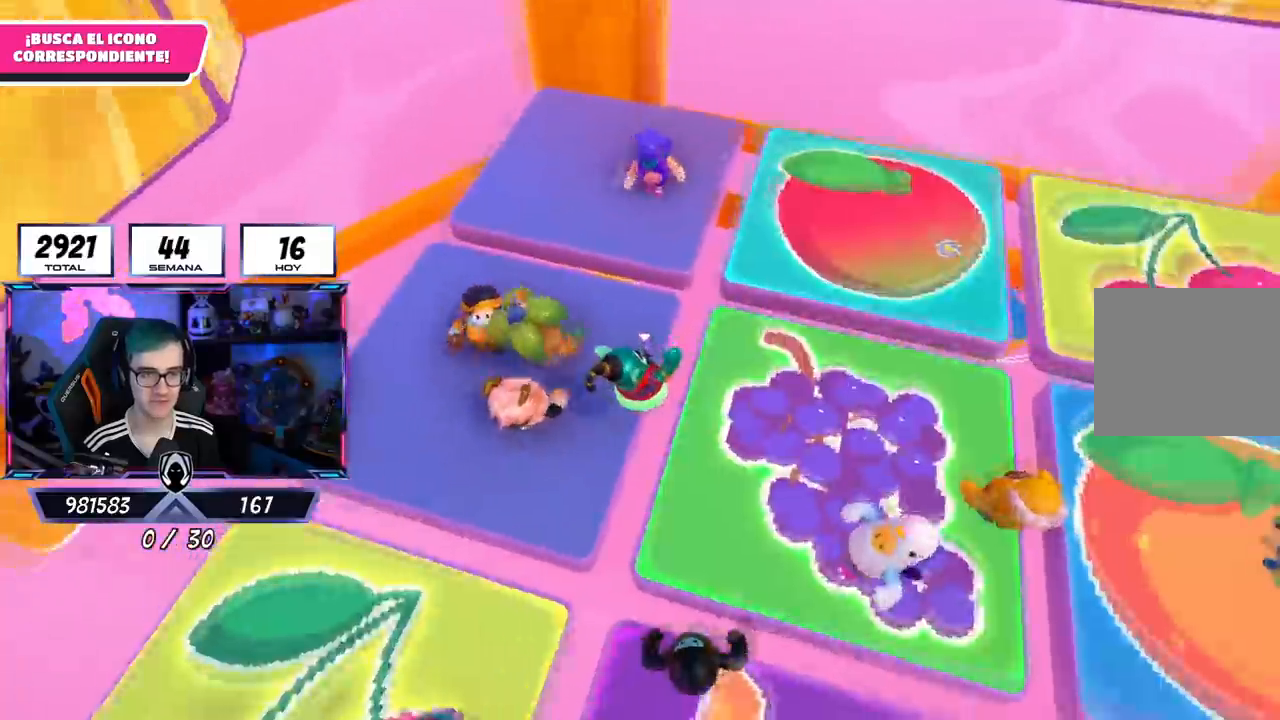
{"buttons": [], "left_stick": "down-right", "right_stick": "center", "events": [[67, "right_stick", "center"], [117, "left_stick", "down-right"], [217, "CROSS", "down"], [501, "CROSS", "up"]]}
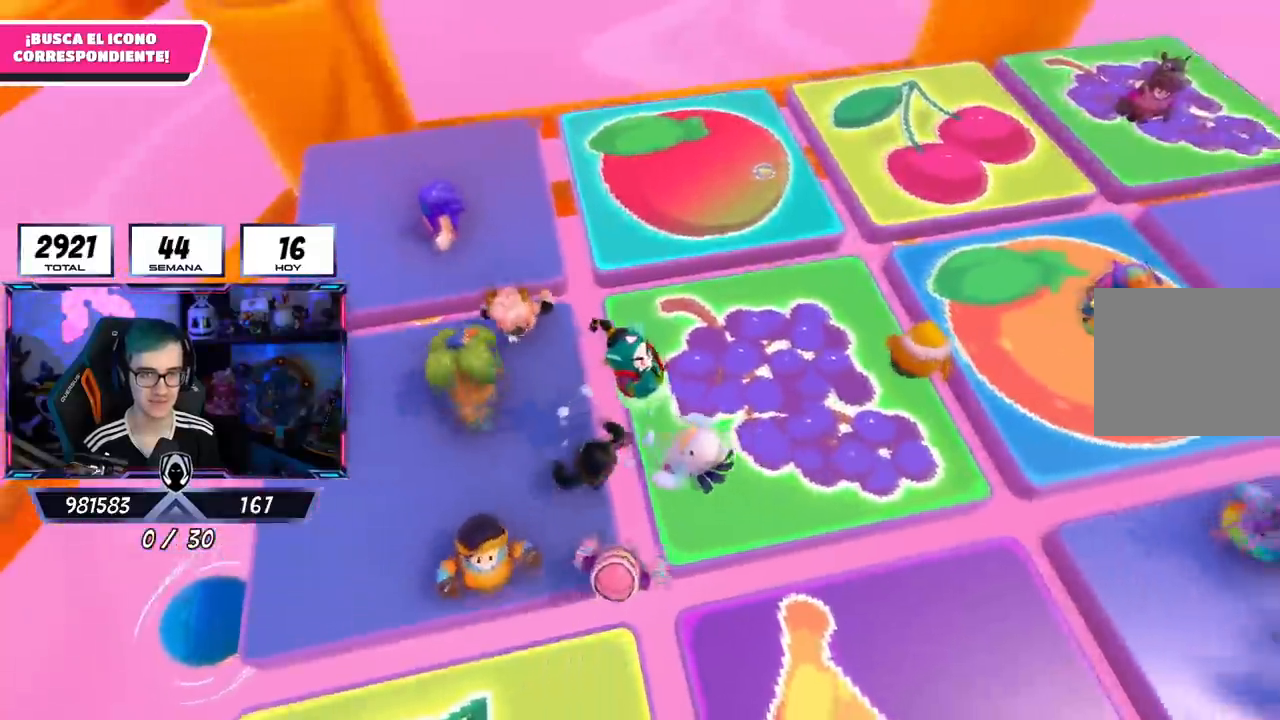
{"buttons": ["CROSS"], "left_stick": "up-right", "right_stick": "center", "events": [[166, "left_stick", "up-right"], [216, "right_stick", "left"], [317, "right_stick", "center"], [433, "CROSS", "down"]]}
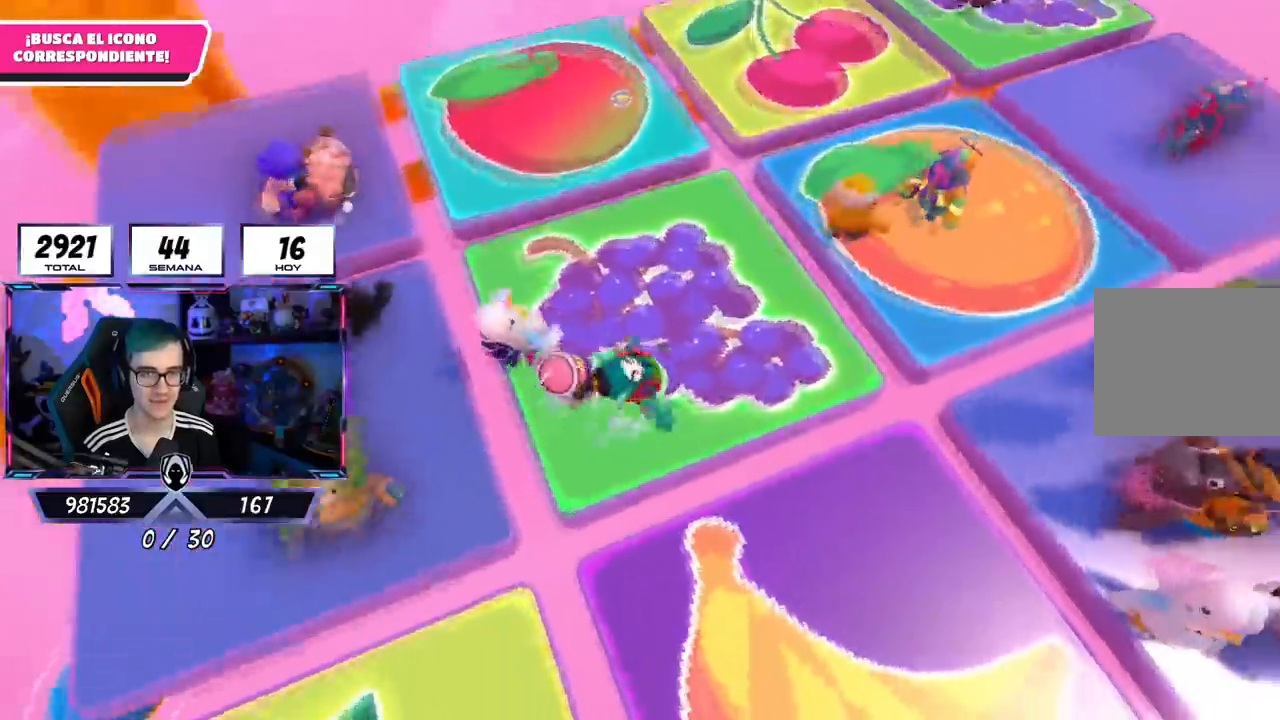
{"buttons": [], "left_stick": "center", "right_stick": "center", "events": [[67, "CROSS", "up"], [117, "left_stick", "up"], [184, "right_stick", "up-left"], [417, "right_stick", "center"], [501, "left_stick", "center"]]}
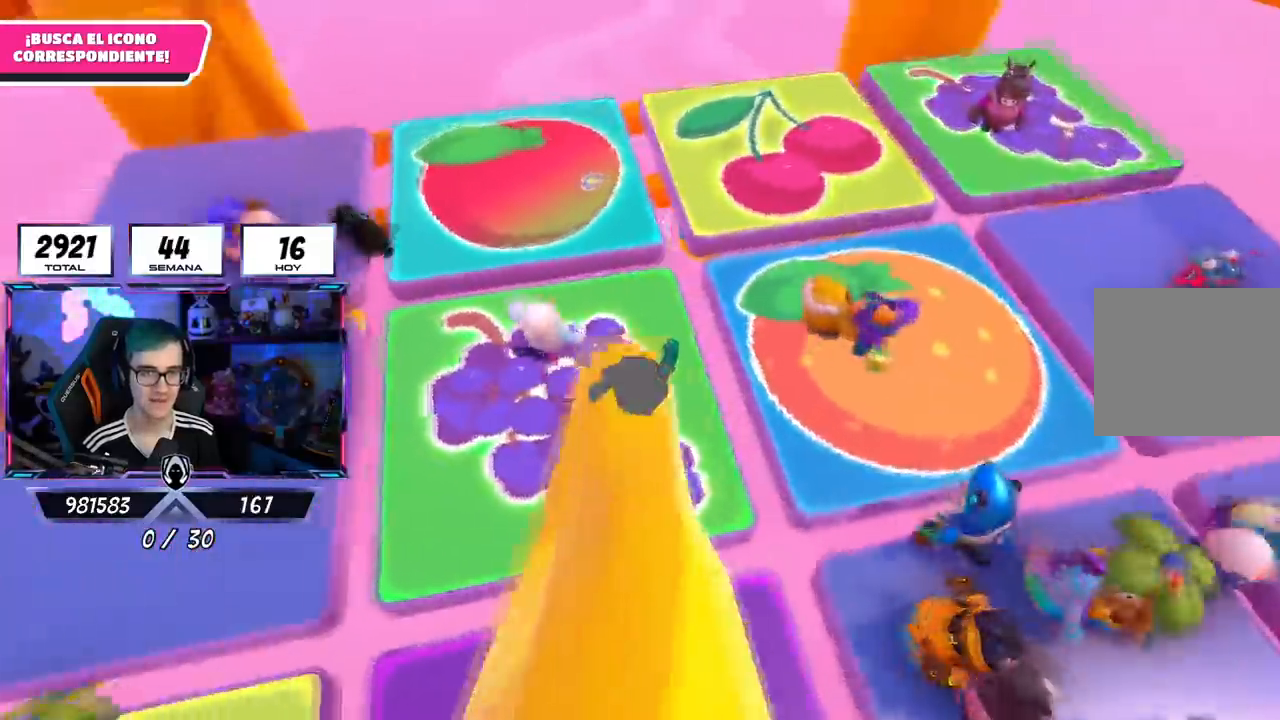
{"buttons": ["L1"], "left_stick": "up", "right_stick": "down-left", "events": [[50, "left_stick", "right"], [83, "L1", "down"], [100, "left_stick", "down-right"], [150, "CROSS", "down"], [183, "L1", "up"], [200, "left_stick", "down-left"], [266, "left_stick", "left"], [350, "CROSS", "up"], [383, "right_stick", "down-left"], [483, "L1", "down"], [500, "left_stick", "up"]]}
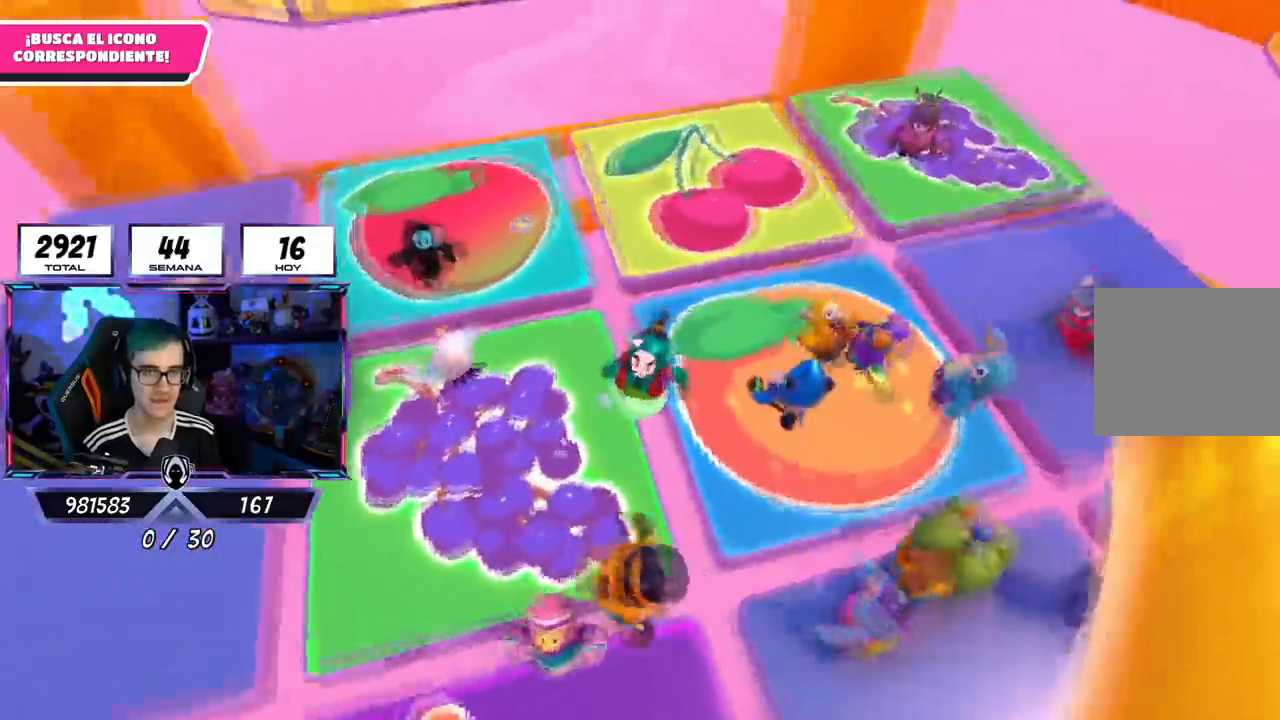
{"buttons": ["CROSS"], "left_stick": "left", "right_stick": "center"}
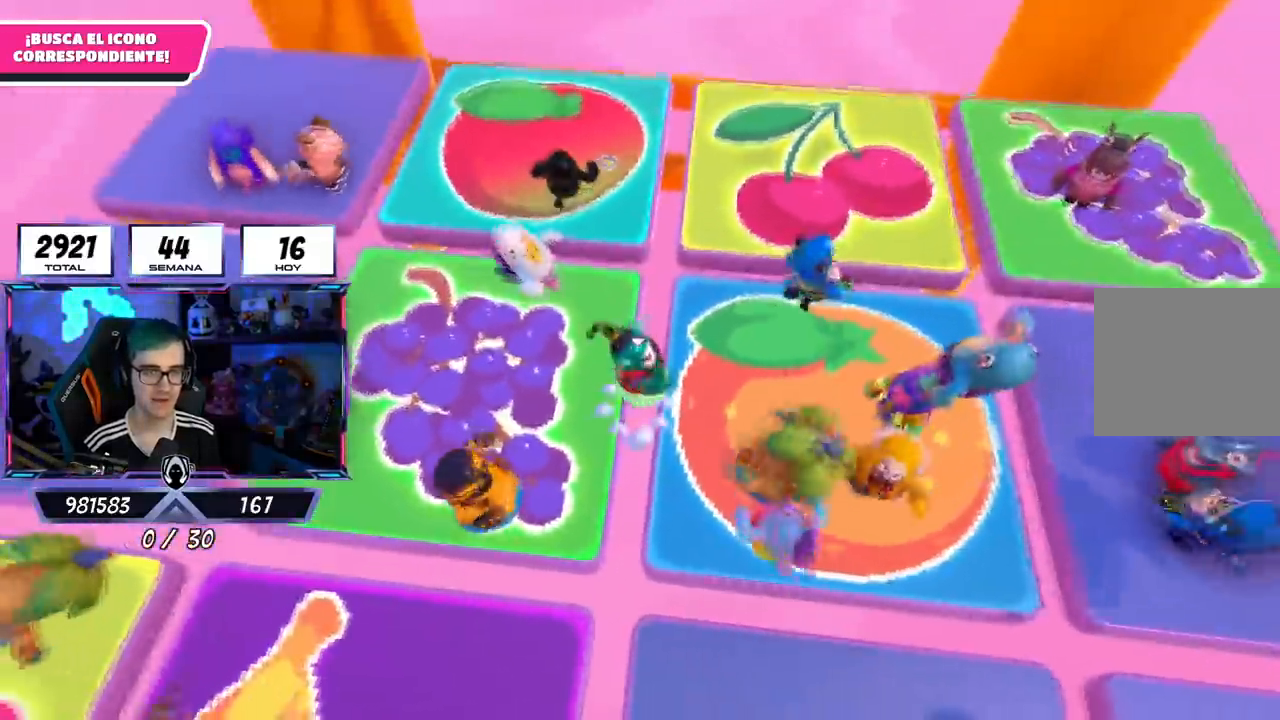
{"buttons": [], "left_stick": "right", "right_stick": "center", "events": [[100, "CROSS", "up"], [166, "left_stick", "up"], [250, "right_stick", "right"], [266, "left_stick", "up-right"], [367, "right_stick", "center"], [383, "left_stick", "right"]]}
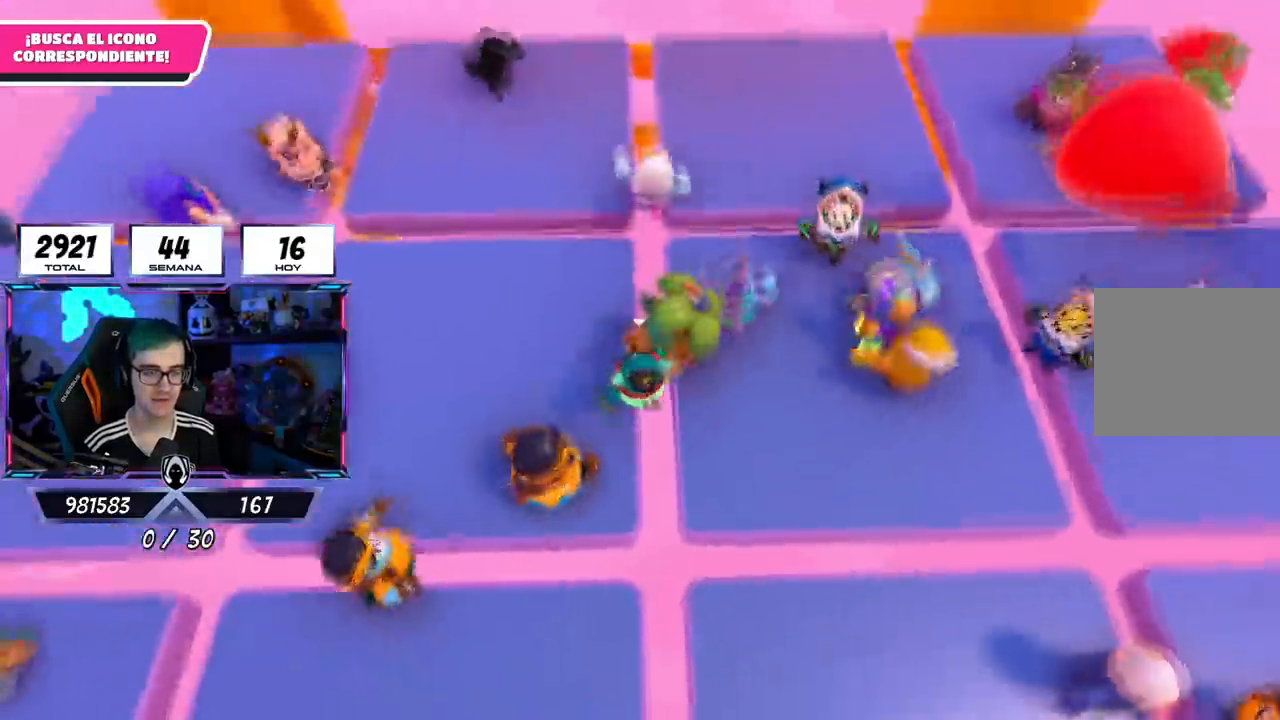
{"buttons": [], "left_stick": "up", "right_stick": "up", "events": [[50, "CROSS", "down"], [67, "left_stick", "down"], [133, "left_stick", "left"], [200, "L1", "down"], [250, "CROSS", "up"], [300, "L1", "up"], [317, "left_stick", "up"], [434, "right_stick", "up"]]}
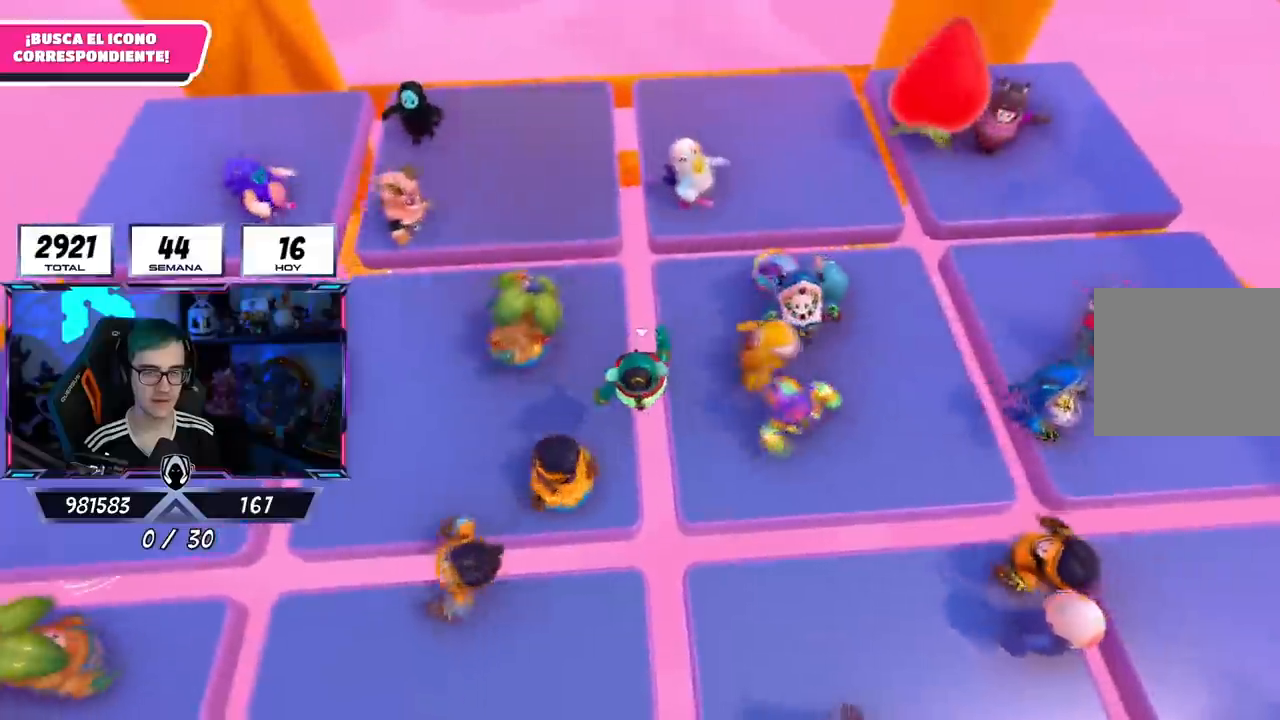
{"buttons": ["CROSS"], "left_stick": "up-left", "right_stick": "center", "events": [[66, "right_stick", "center"], [166, "left_stick", "right"], [266, "left_stick", "down"], [283, "CROSS", "down"], [350, "left_stick", "left"], [467, "left_stick", "up-left"]]}
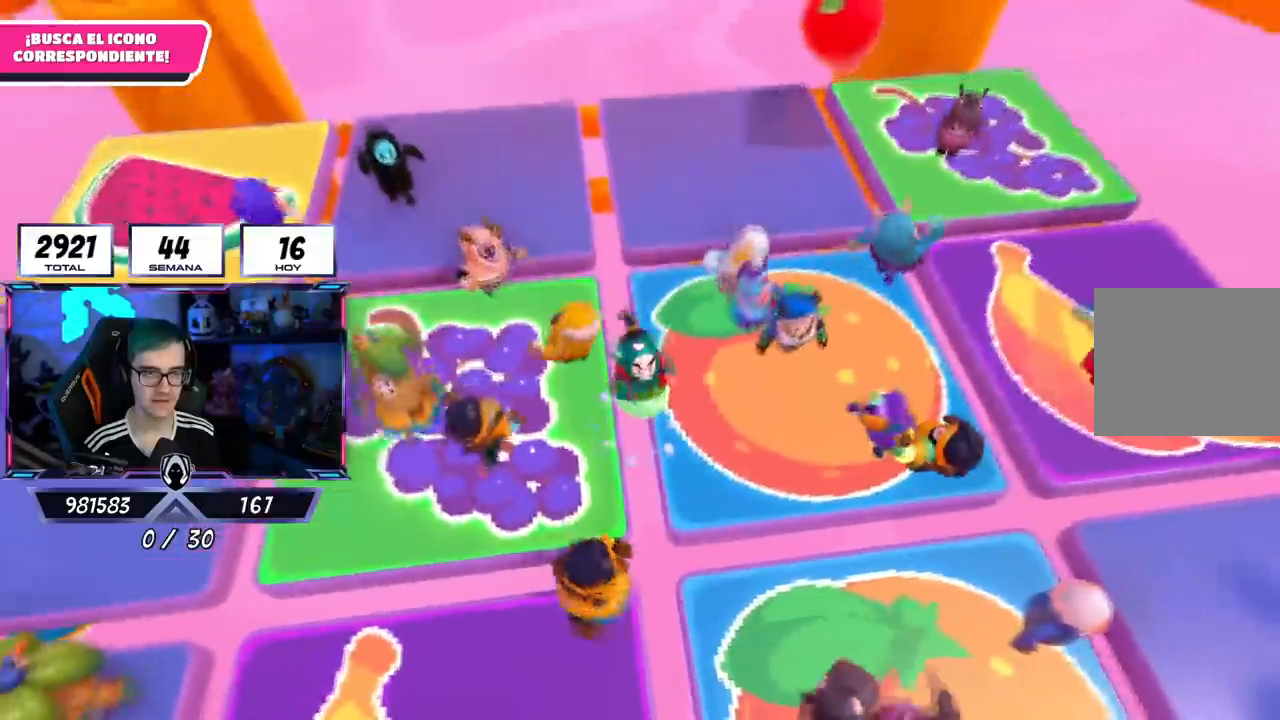
{"buttons": ["CROSS"], "left_stick": "left", "right_stick": "center", "events": [[17, "CROSS", "up"], [50, "left_stick", "up"], [300, "right_stick", "up"], [317, "left_stick", "right"], [367, "right_stick", "center"], [434, "left_stick", "down"], [501, "CROSS", "down"], [501, "left_stick", "left"]]}
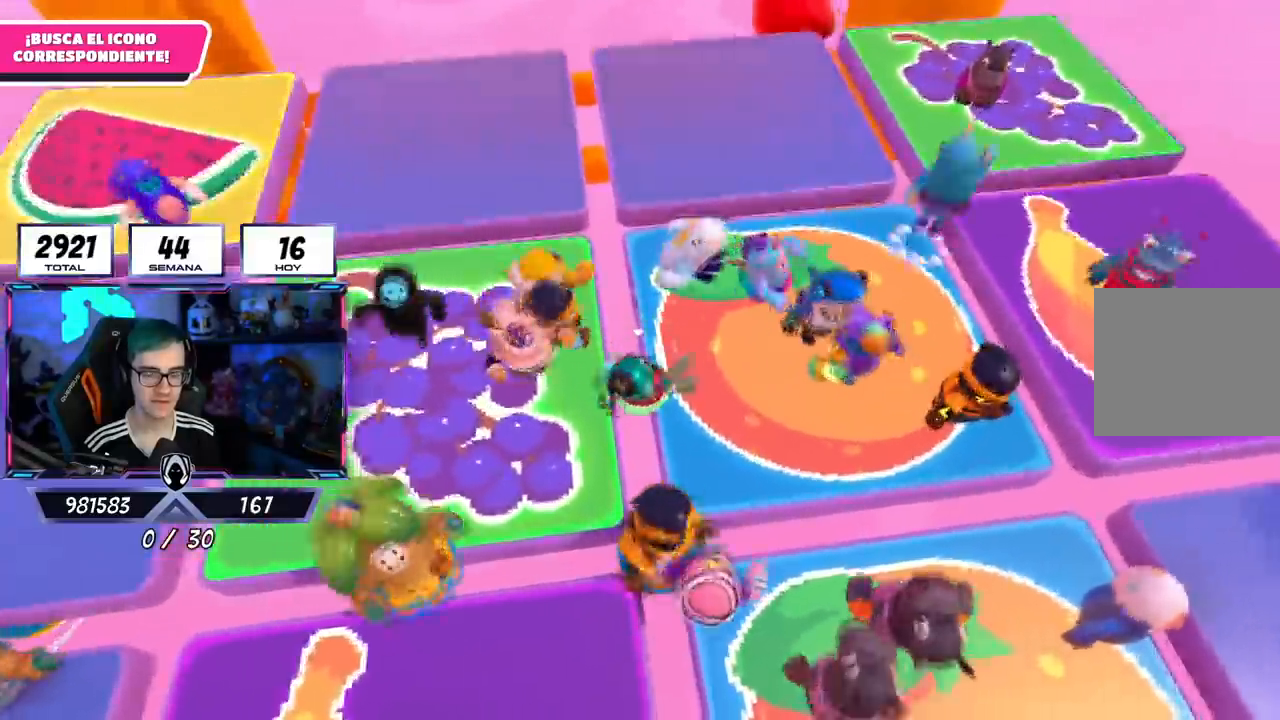
{"buttons": [], "left_stick": "right", "right_stick": "center", "events": [[200, "left_stick", "up"], [266, "CROSS", "up"], [283, "left_stick", "up-right"], [483, "left_stick", "right"]]}
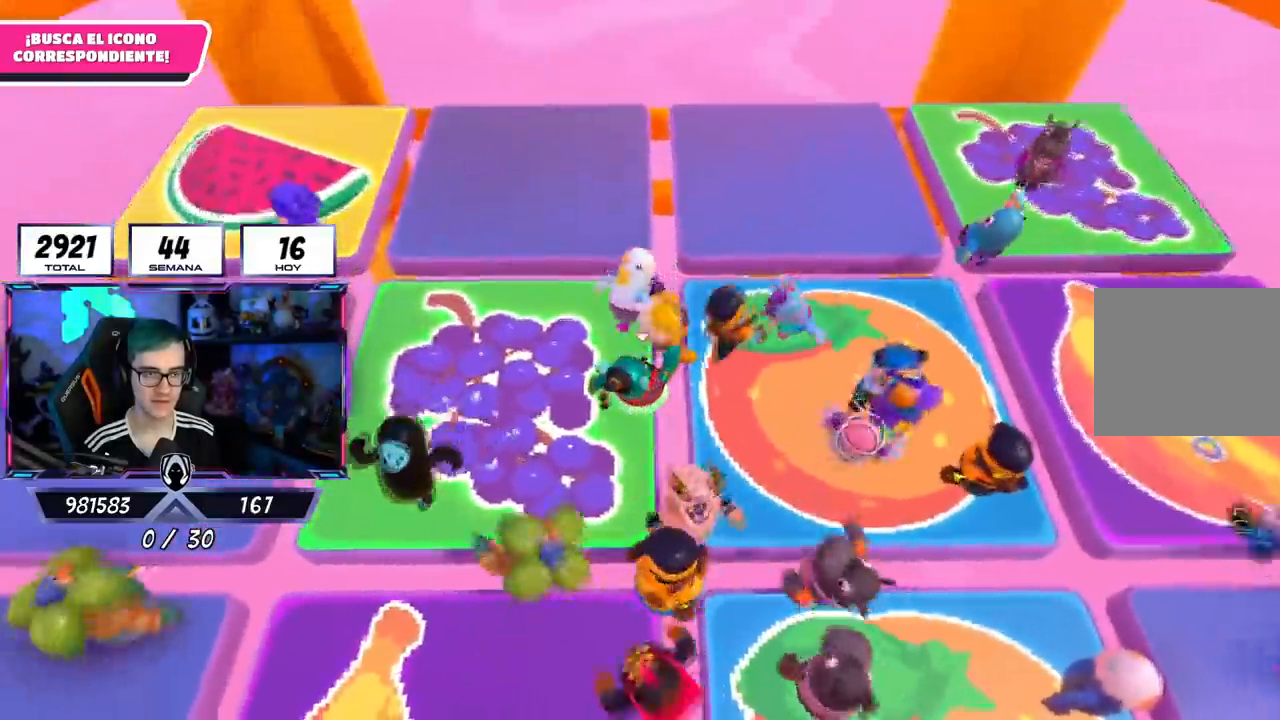
{"buttons": [], "left_stick": "up-right", "right_stick": "center", "events": [[167, "left_stick", "down"], [200, "CROSS", "down"], [250, "left_stick", "left"], [367, "left_stick", "up"], [384, "L1", "down"], [434, "L1", "up"], [450, "CROSS", "up"], [484, "left_stick", "up-right"]]}
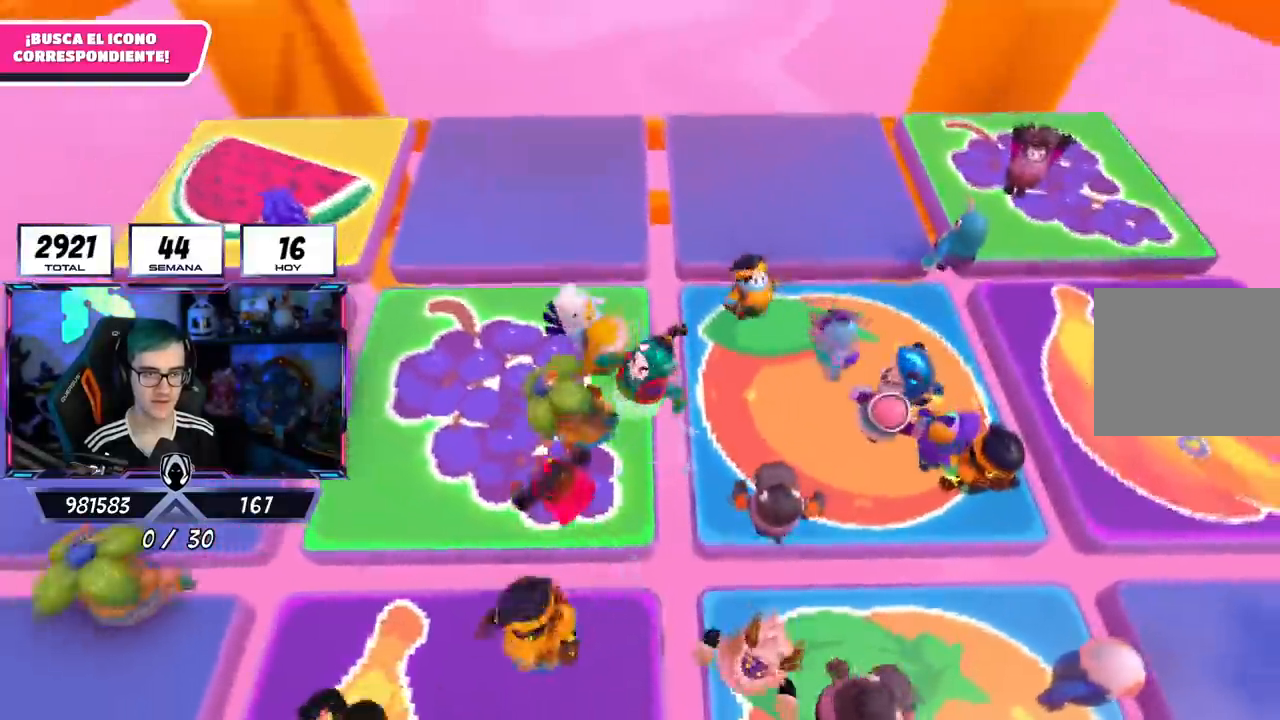
{"buttons": ["CROSS"], "left_stick": "left", "right_stick": "center", "events": [[183, "L1", "down"], [233, "left_stick", "down-right"], [317, "L1", "up"], [383, "left_stick", "left"], [433, "CROSS", "down"]]}
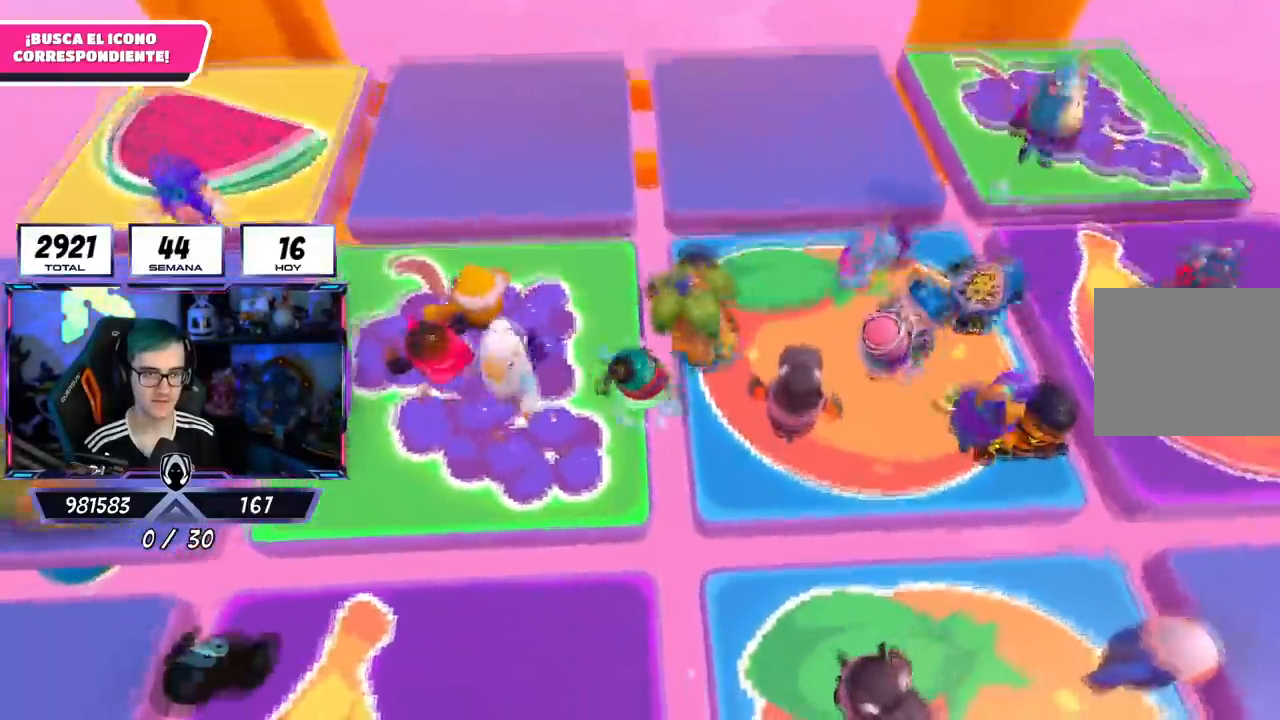
{"buttons": [], "left_stick": "down-right", "right_stick": "center", "events": [[50, "left_stick", "up"], [117, "L1", "down"], [150, "left_stick", "up-right"], [167, "CROSS", "up"], [167, "L1", "up"], [317, "left_stick", "right"], [450, "left_stick", "down-right"]]}
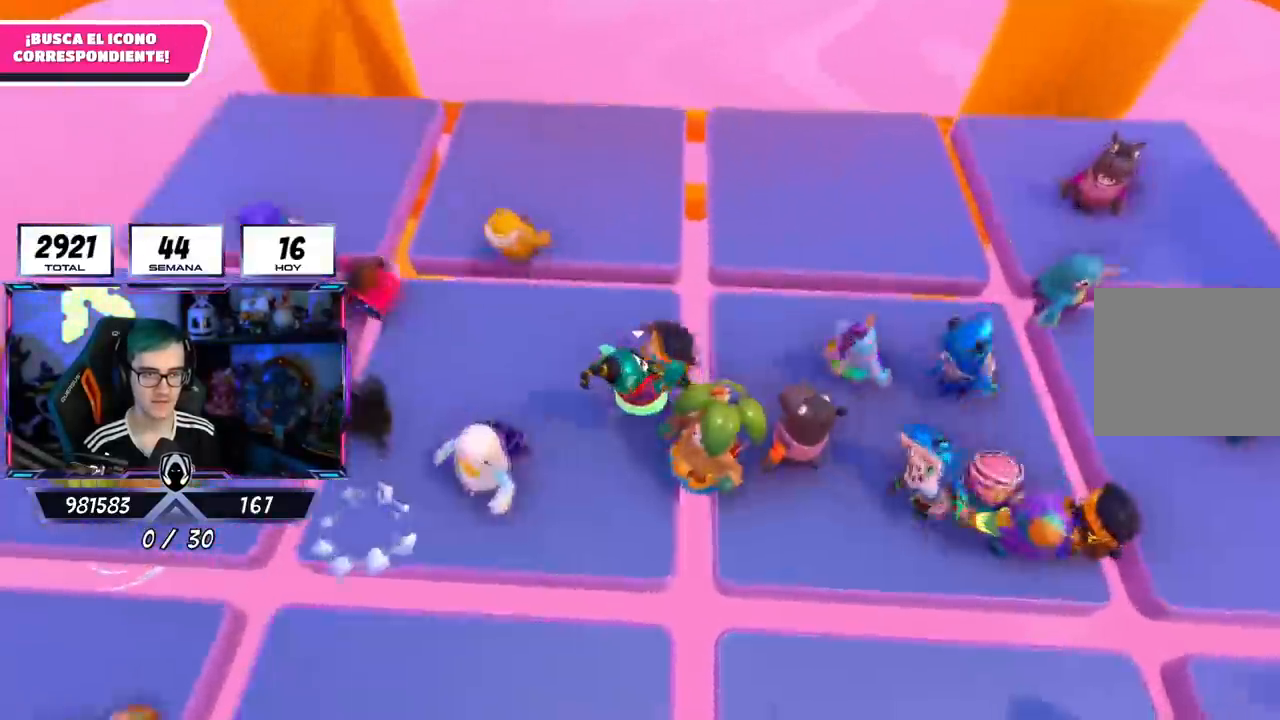
{"buttons": [], "left_stick": "up-right", "right_stick": "center", "events": [[133, "left_stick", "left"], [166, "CROSS", "down"], [300, "left_stick", "up"], [383, "left_stick", "up-right"], [483, "CROSS", "up"]]}
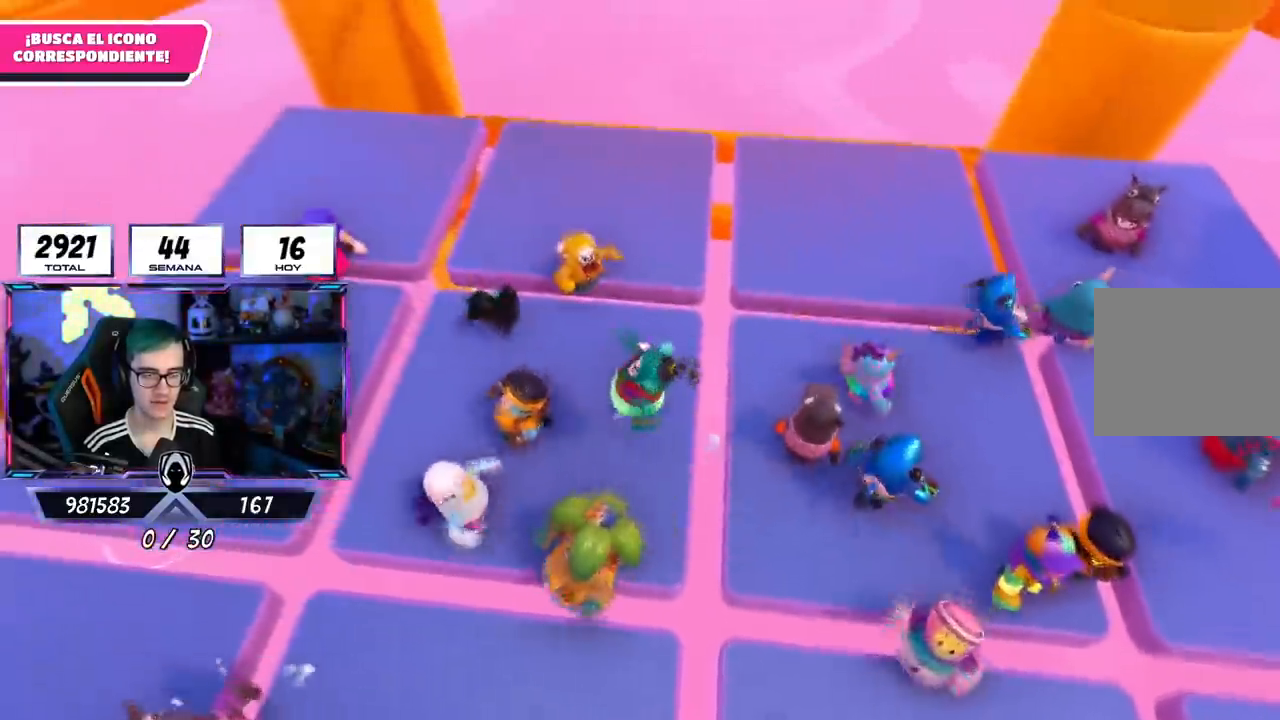
{"buttons": ["CROSS"], "left_stick": "up", "right_stick": "center", "events": [[33, "left_stick", "right"], [217, "left_stick", "down-right"], [350, "left_stick", "left"], [417, "CROSS", "down"], [501, "left_stick", "up"]]}
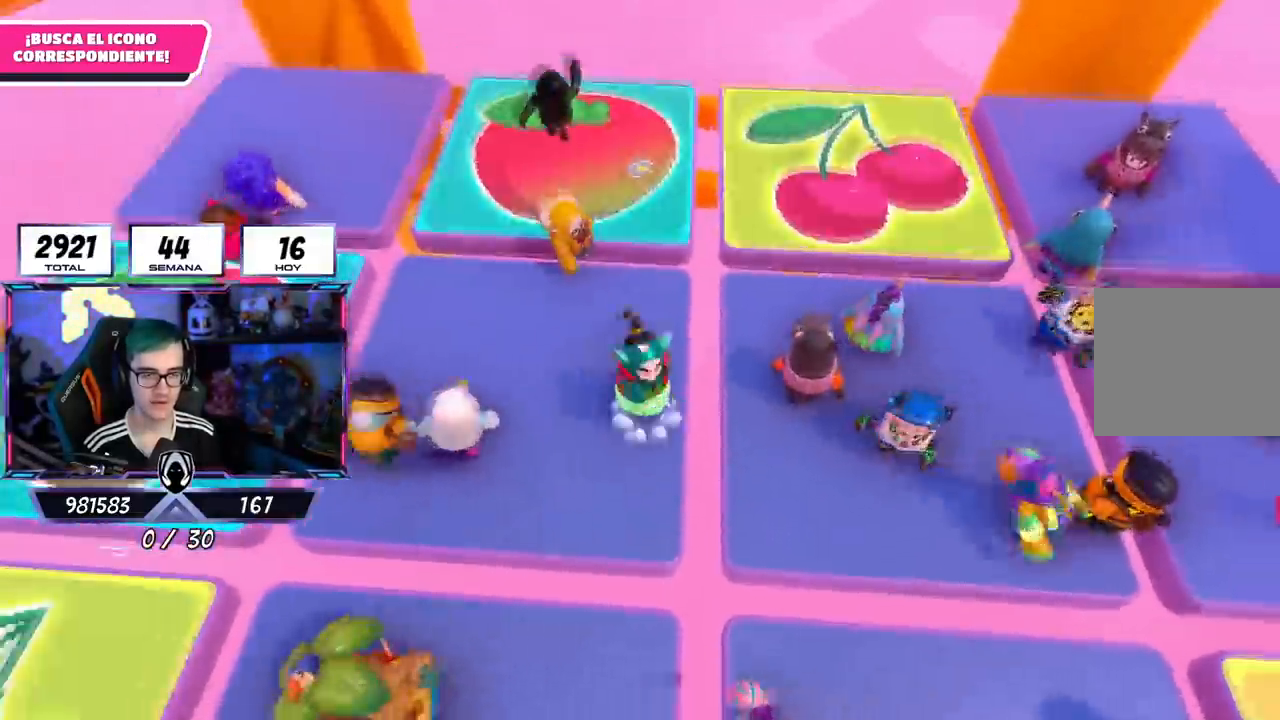
{"buttons": [], "left_stick": "down-right", "right_stick": "center", "events": [[100, "left_stick", "up-right"], [133, "CROSS", "up"], [216, "left_stick", "right"], [383, "L1", "down"], [417, "left_stick", "down-right"], [450, "L1", "up"]]}
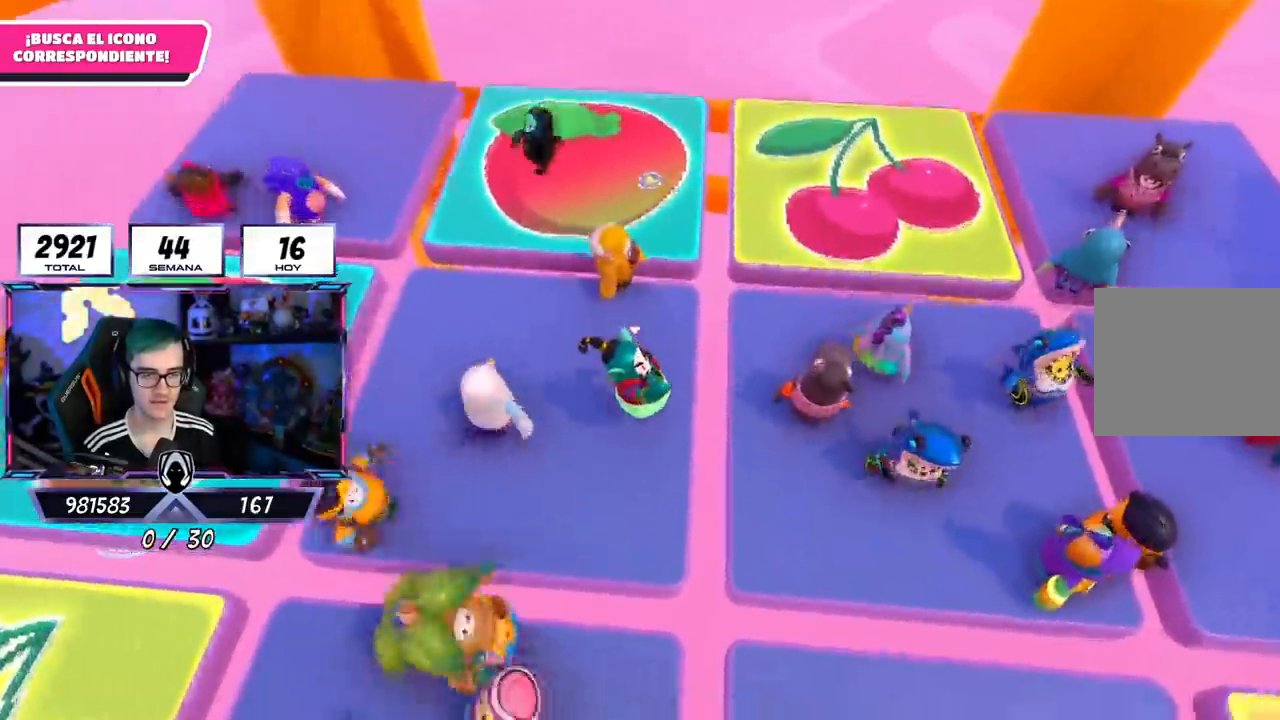
{"buttons": [], "left_stick": "right", "right_stick": "center", "events": [[50, "left_stick", "down-left"], [67, "L1", "down"], [134, "CROSS", "down"], [167, "left_stick", "up-left"], [217, "left_stick", "up"], [234, "L1", "up"], [334, "left_stick", "up-right"], [350, "CROSS", "up"], [484, "left_stick", "right"]]}
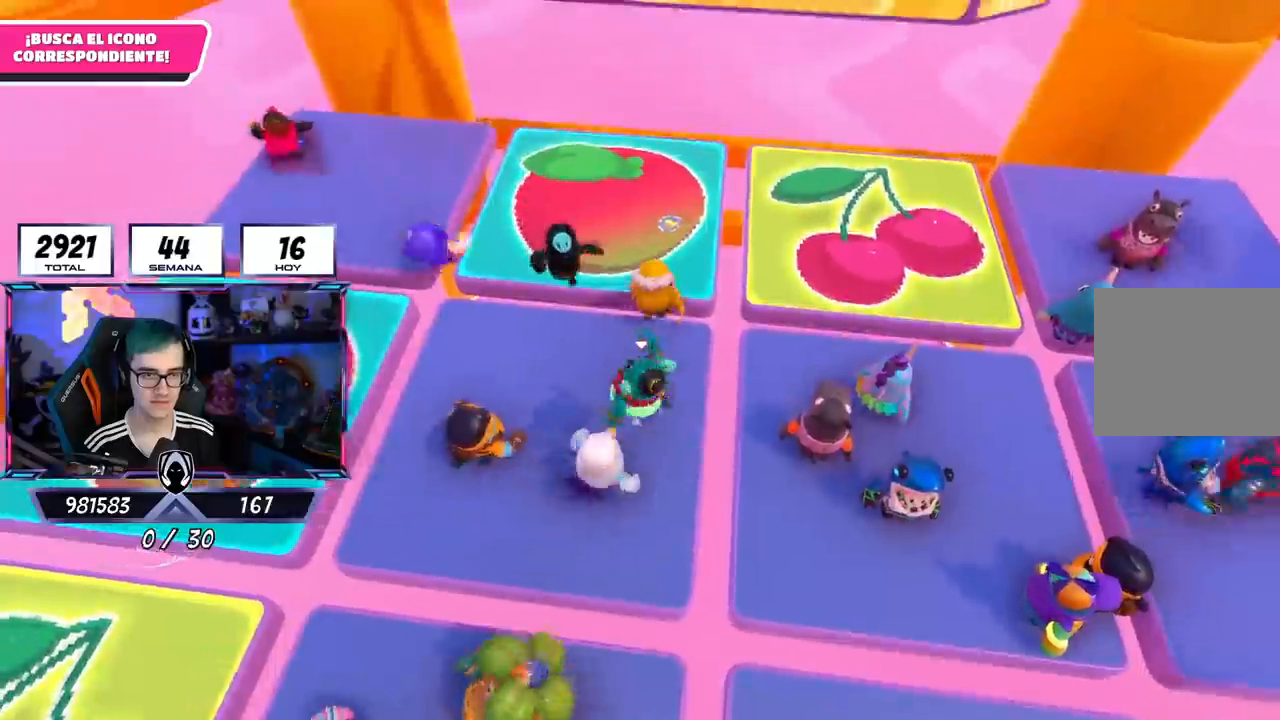
{"buttons": ["CROSS"], "left_stick": "up", "right_stick": "center", "events": [[133, "left_stick", "down-right"], [333, "left_stick", "left"], [367, "CROSS", "down"], [483, "left_stick", "up"]]}
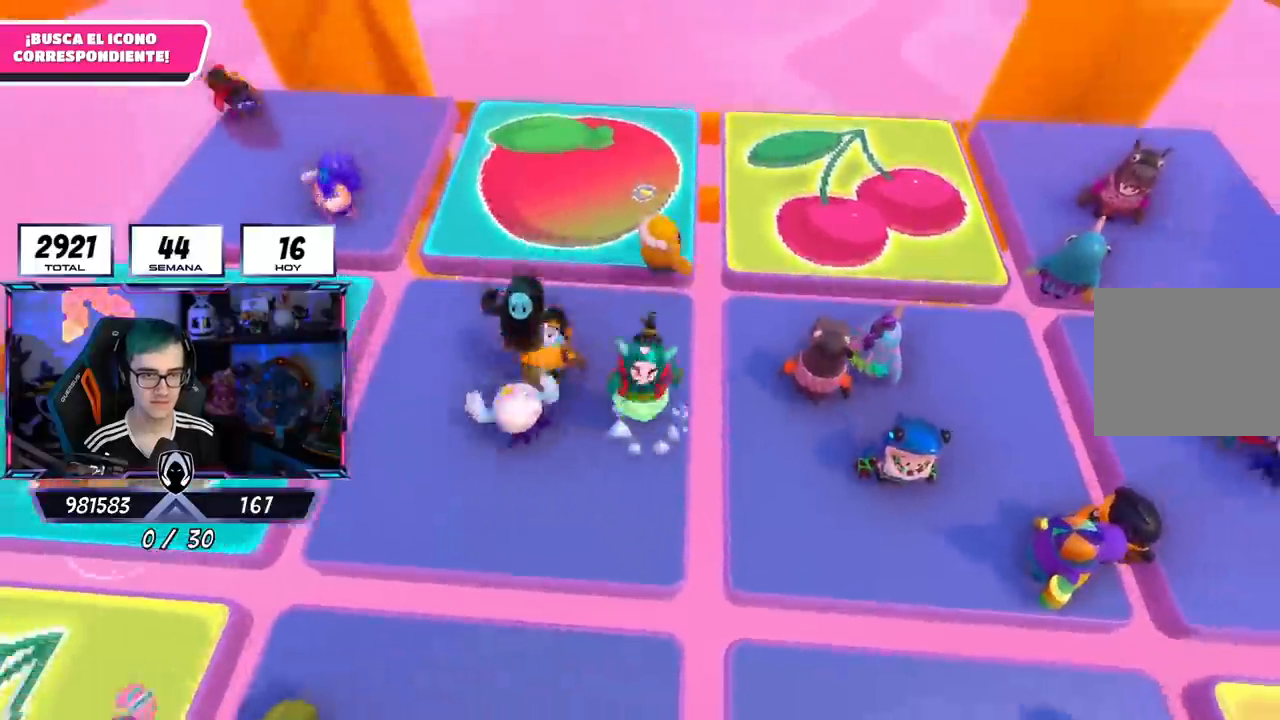
{"buttons": [], "left_stick": "down", "right_stick": "center", "events": [[67, "CROSS", "up"], [83, "left_stick", "up-right"], [234, "left_stick", "right"], [501, "left_stick", "down"]]}
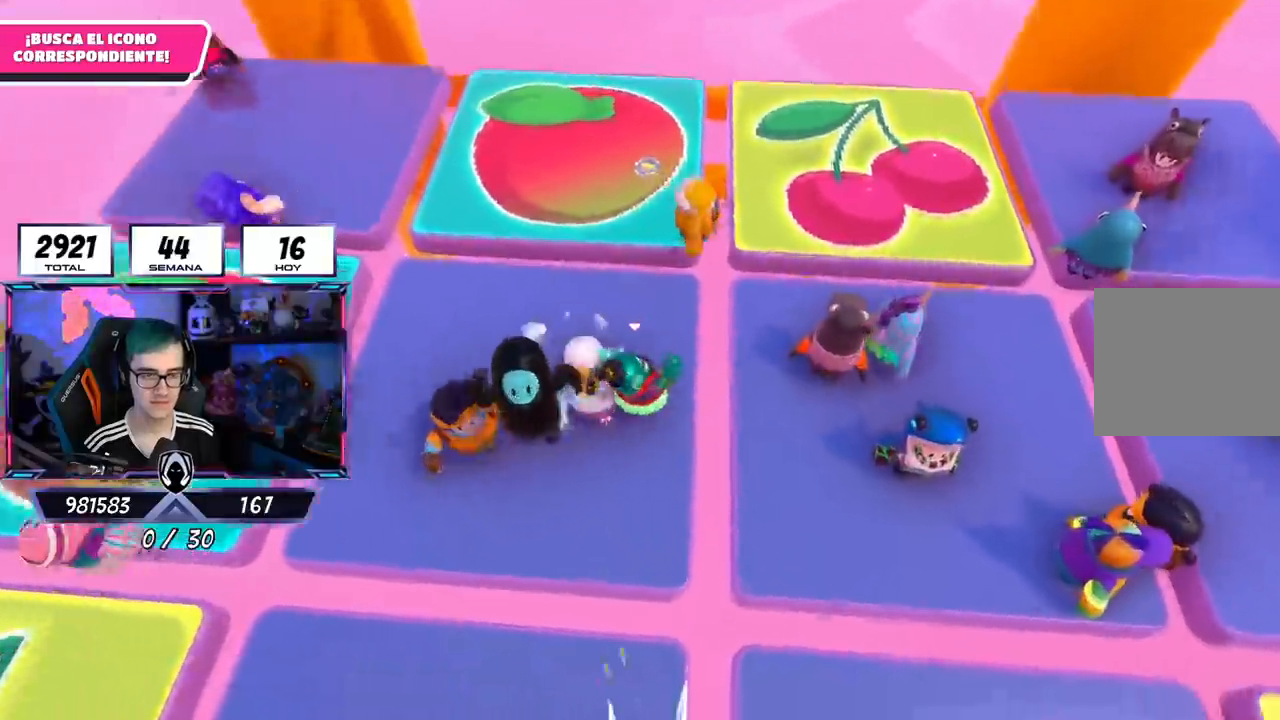
{"buttons": [], "left_stick": "right", "right_stick": "center", "events": [[83, "left_stick", "left"], [116, "CROSS", "down"], [233, "left_stick", "up"], [333, "left_stick", "up-right"], [367, "CROSS", "up"], [483, "left_stick", "right"]]}